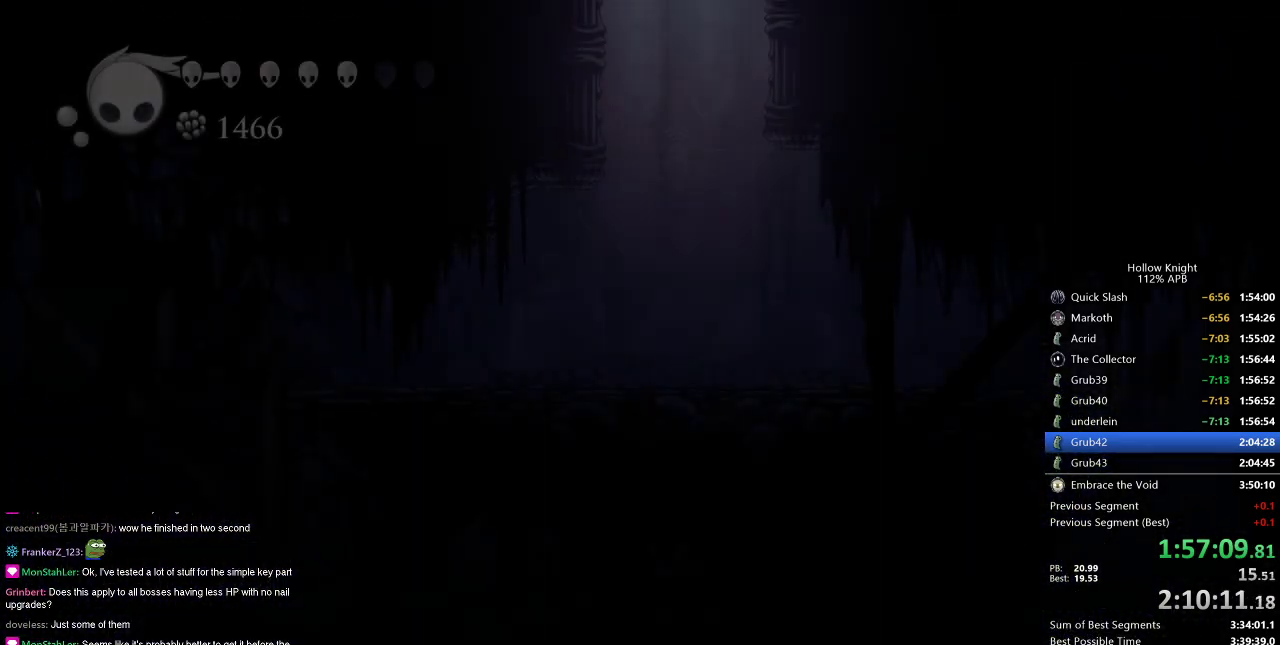
Gameplay with keyboard; each line is a JSON object with the keys held at the frame after it. "events" lists presses ("down") and releases ("up") of "cdash", "dash", "dnail", "down", "heal", "inv", "jump", "left", "nail", "right", "spell" and "up" between this image and that frame as [ms after this image, input, new state], when the widget could be followed in between. No other keys are recorded. Mouse input is not recorded. Key names are as the overlay labels them; some are game actions (e.g. jump) rather than physical keys.
{"keys": ["left", "nail"], "events": []}
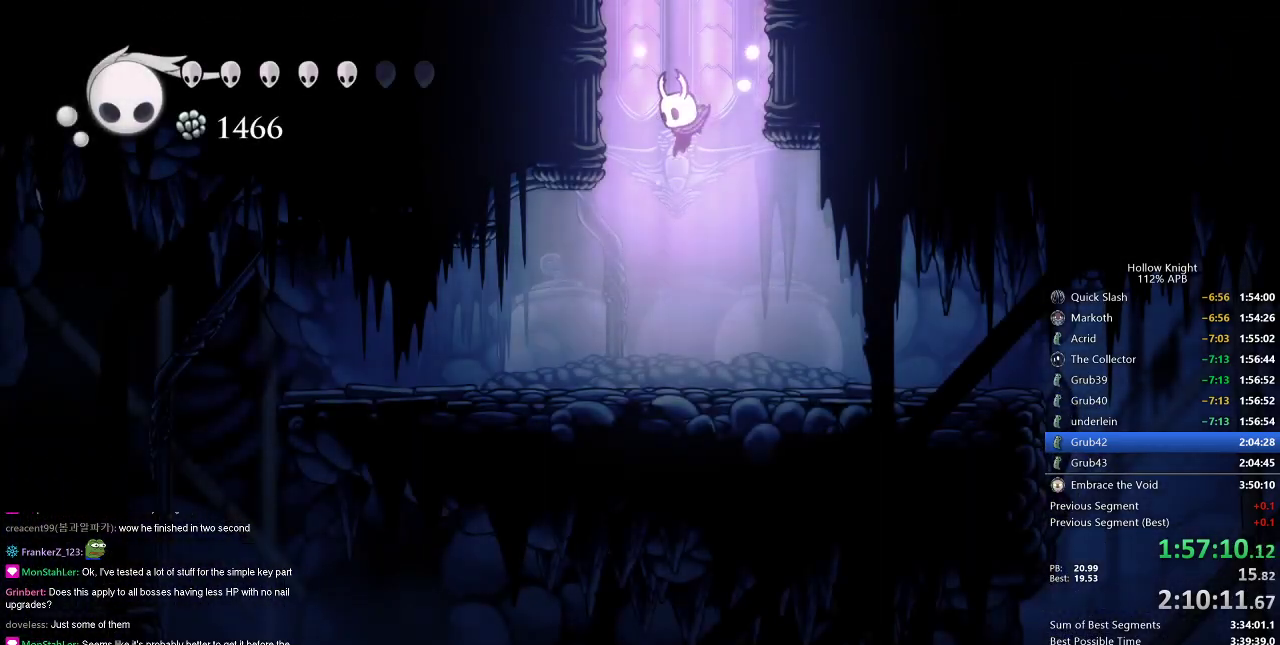
{"keys": ["dash", "left", "nail"], "events": [[401, "dash", "down"]]}
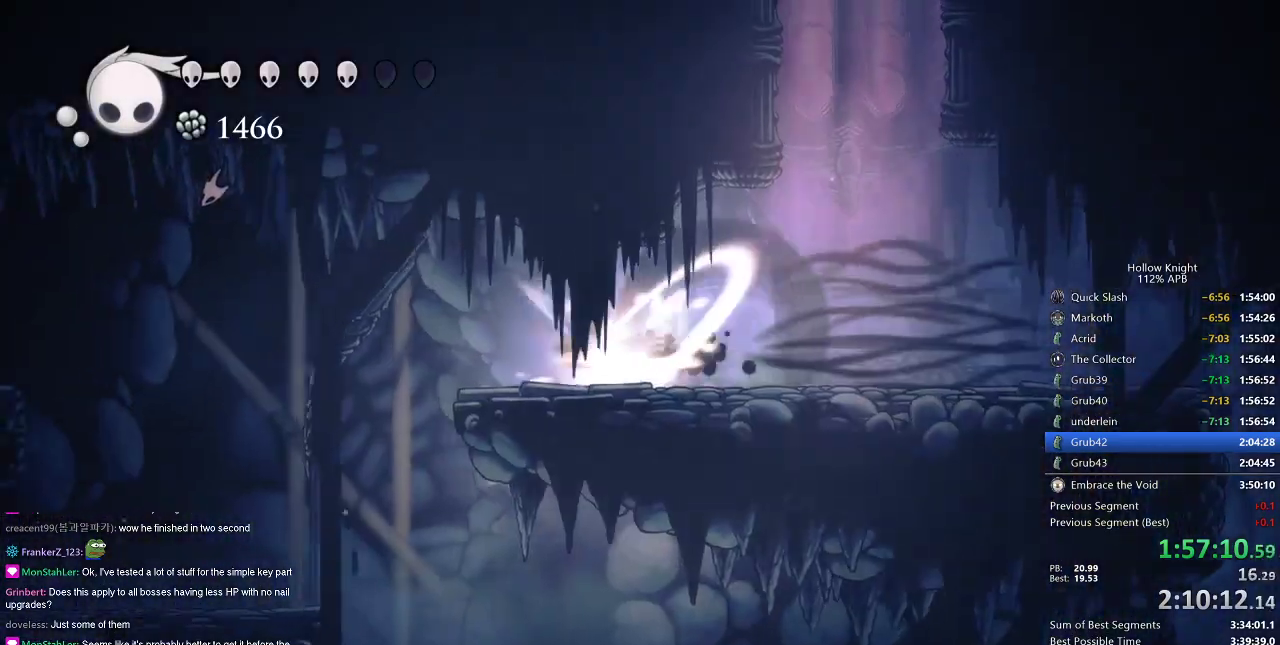
{"keys": ["left", "nail"], "events": [[33, "dash", "up"]]}
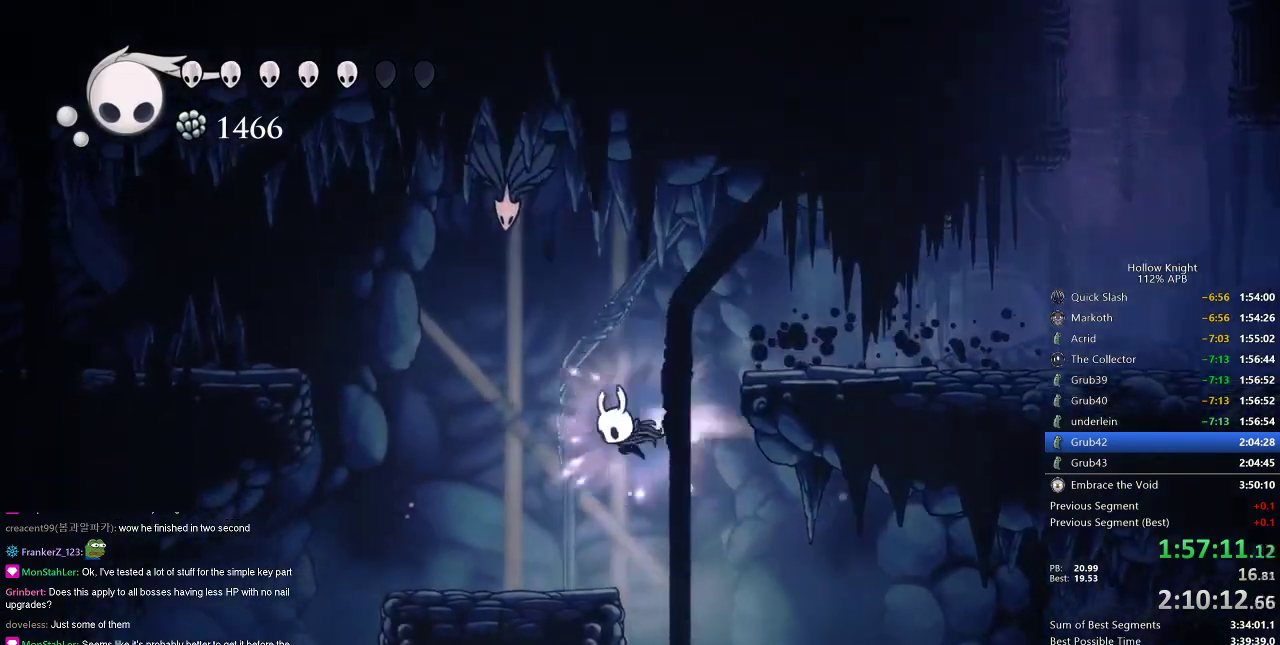
{"keys": ["jump", "left", "nail"], "events": [[17, "dash", "down"], [201, "dash", "up"], [284, "jump", "down"]]}
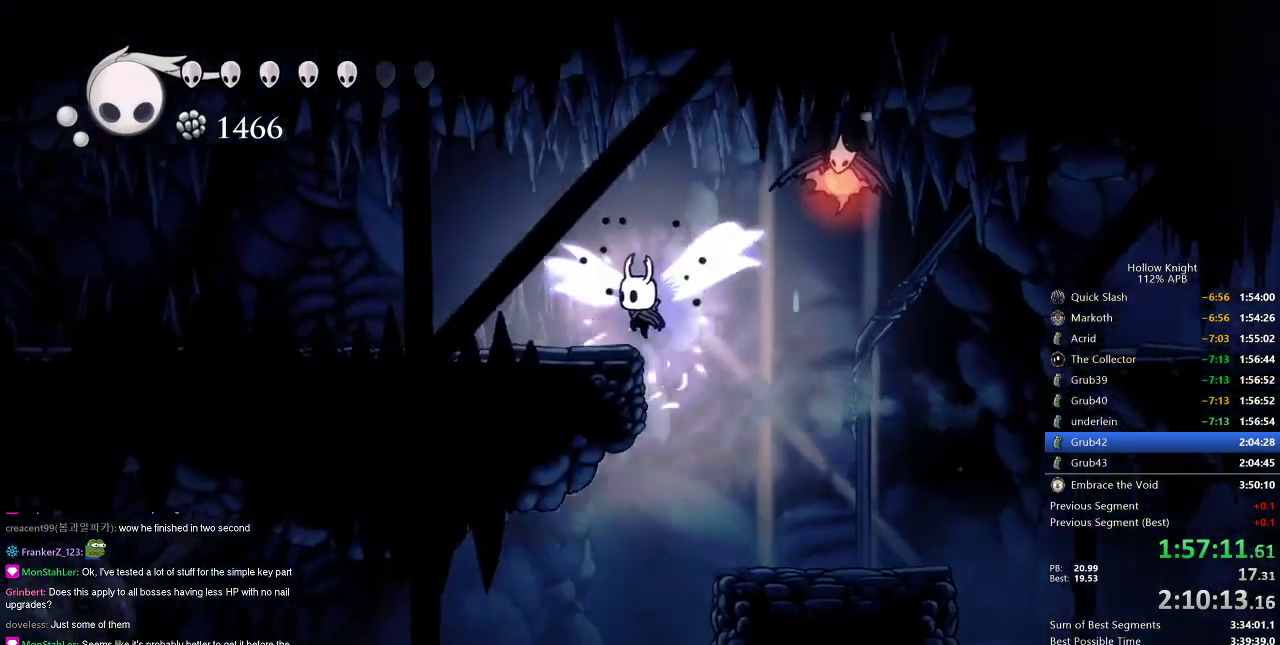
{"keys": ["dash", "left", "nail"], "events": [[117, "jump", "up"], [500, "dash", "down"]]}
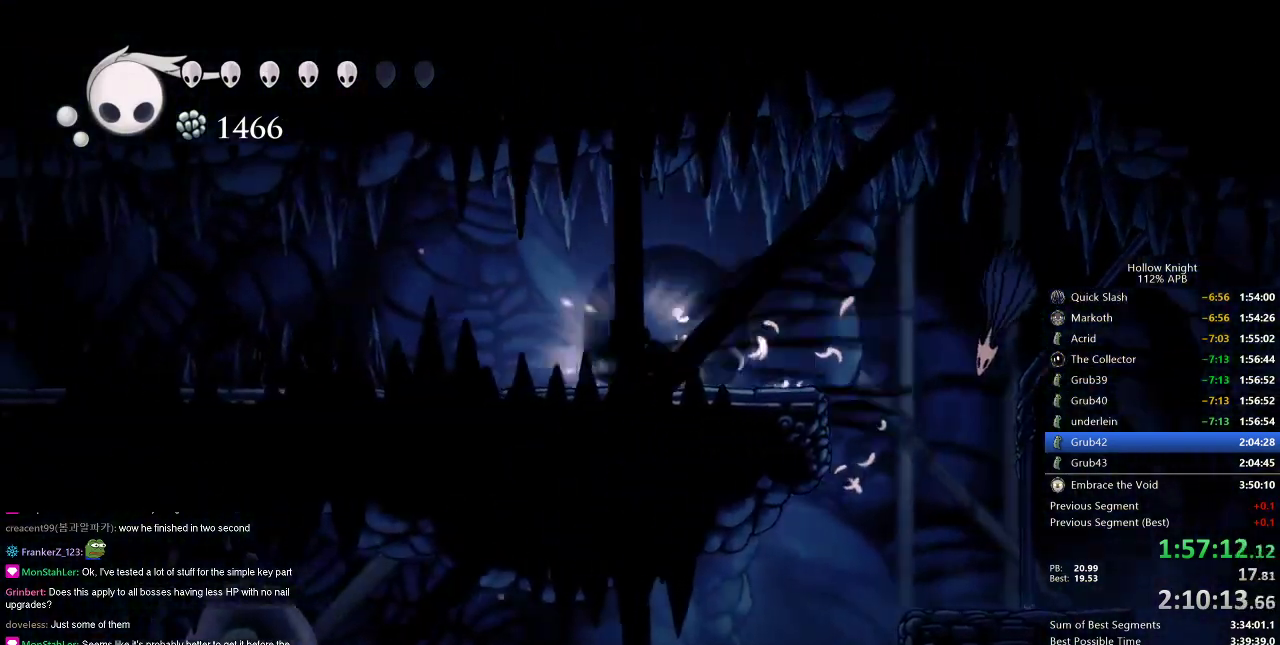
{"keys": ["left", "nail"], "events": [[134, "dash", "up"]]}
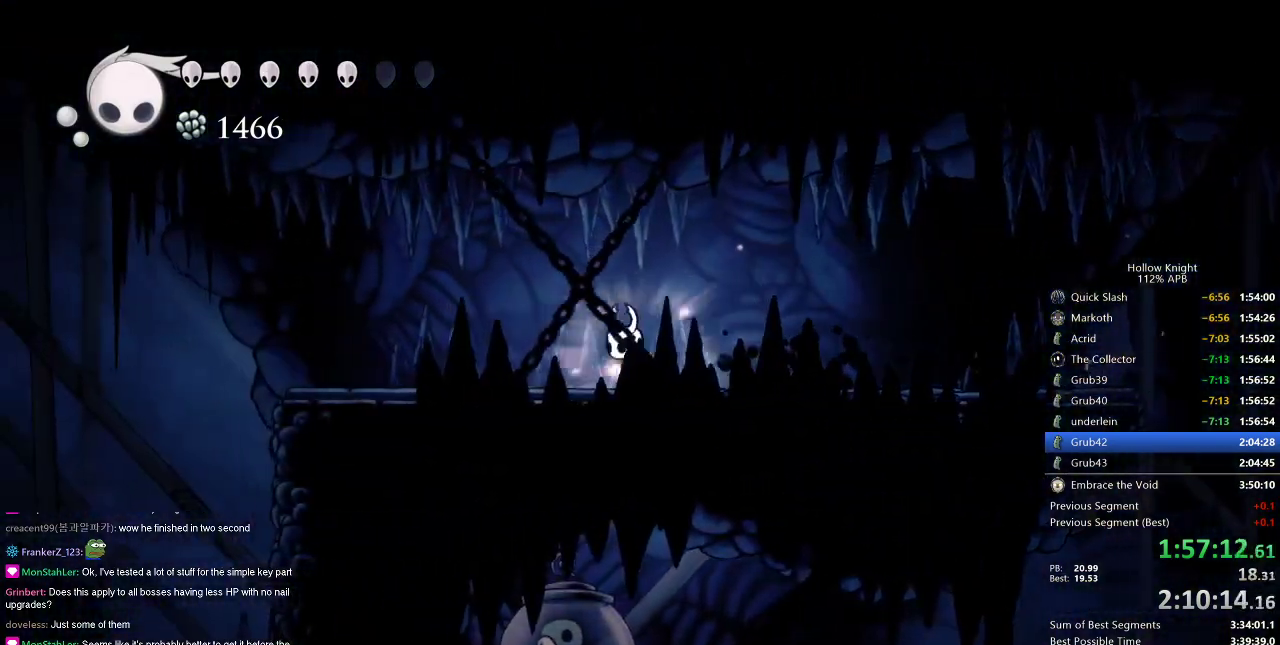
{"keys": ["left", "nail"], "events": [[233, "dash", "down"], [350, "dash", "up"]]}
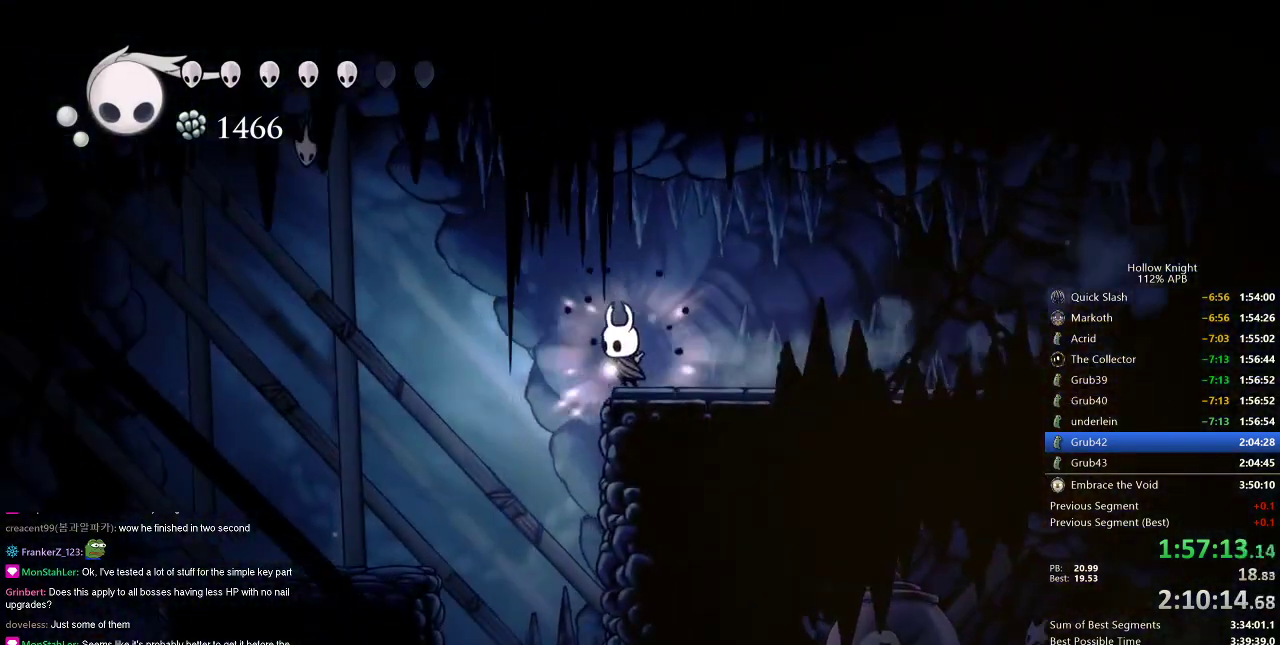
{"keys": ["nail"], "events": [[167, "left", "up"]]}
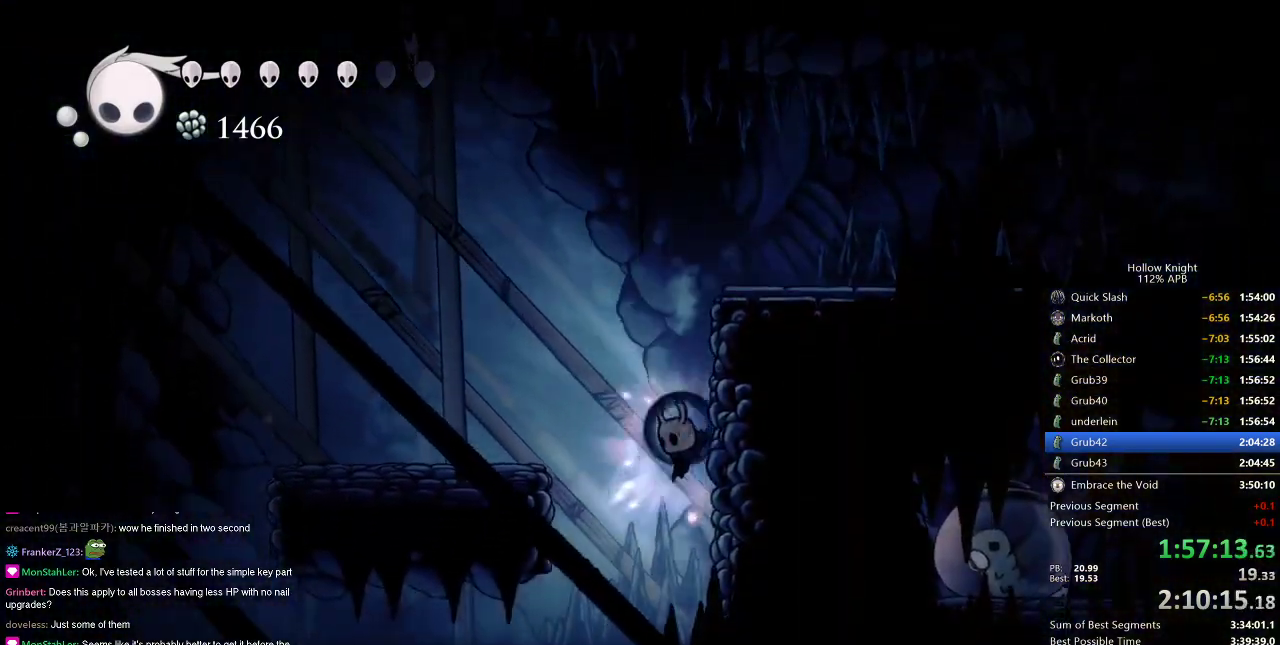
{"keys": ["left"], "events": [[100, "dash", "down"], [100, "right", "down"], [217, "dash", "up"], [284, "nail", "up"], [367, "right", "up"], [500, "left", "down"]]}
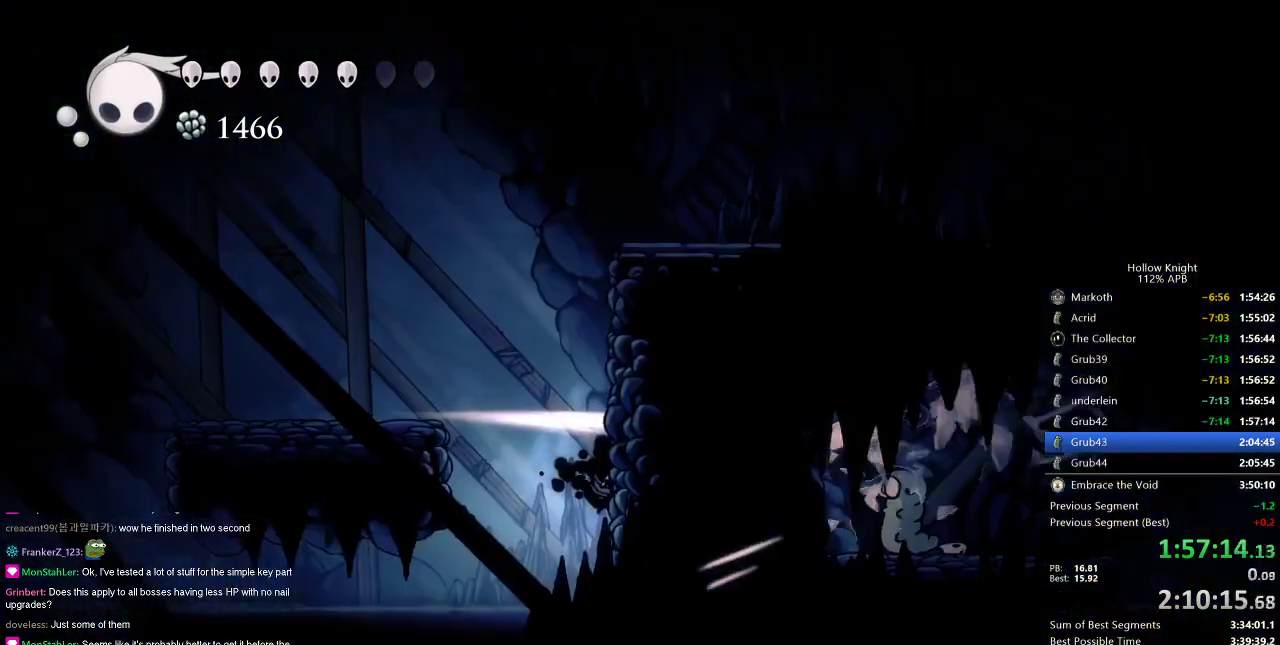
{"keys": ["left"], "events": []}
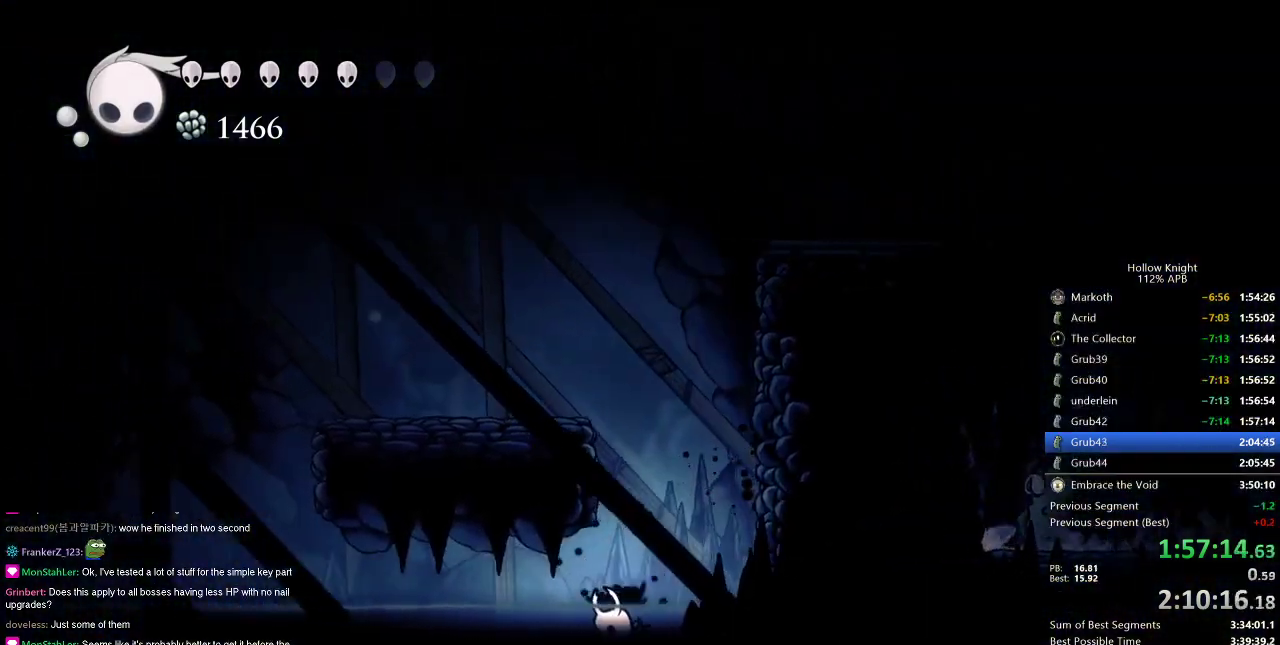
{"keys": ["left"], "events": [[300, "jump", "down"], [350, "dash", "down"], [384, "jump", "up"], [450, "dash", "up"]]}
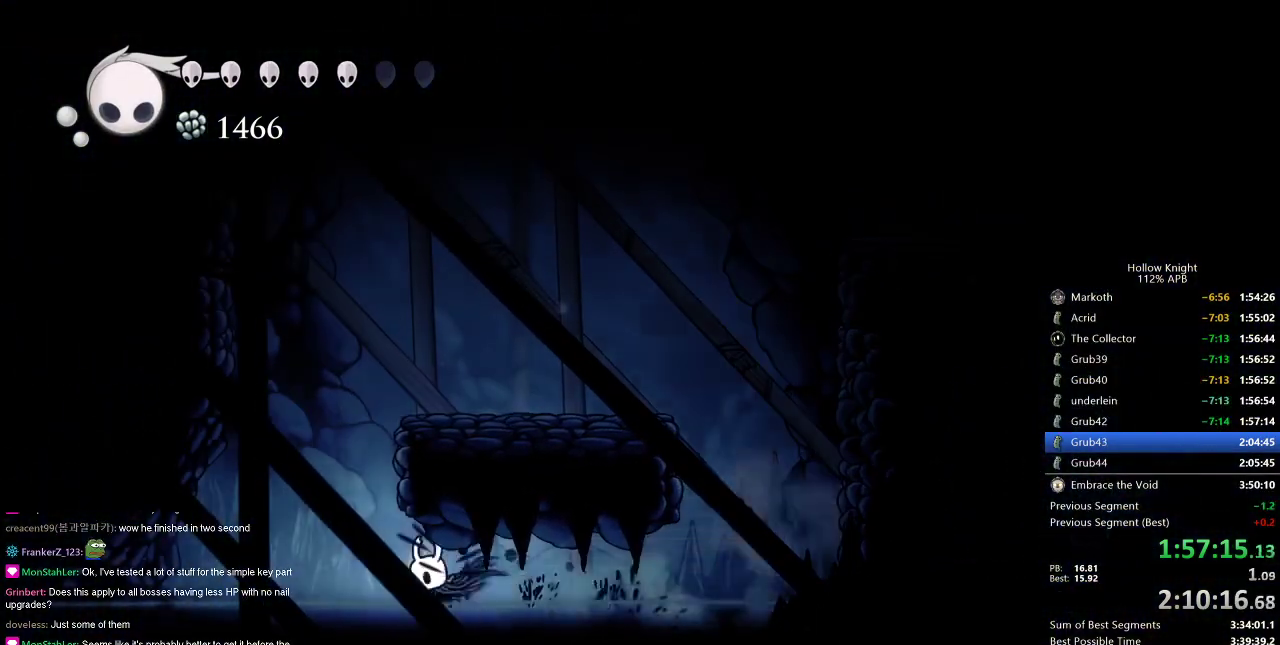
{"keys": ["left"], "events": []}
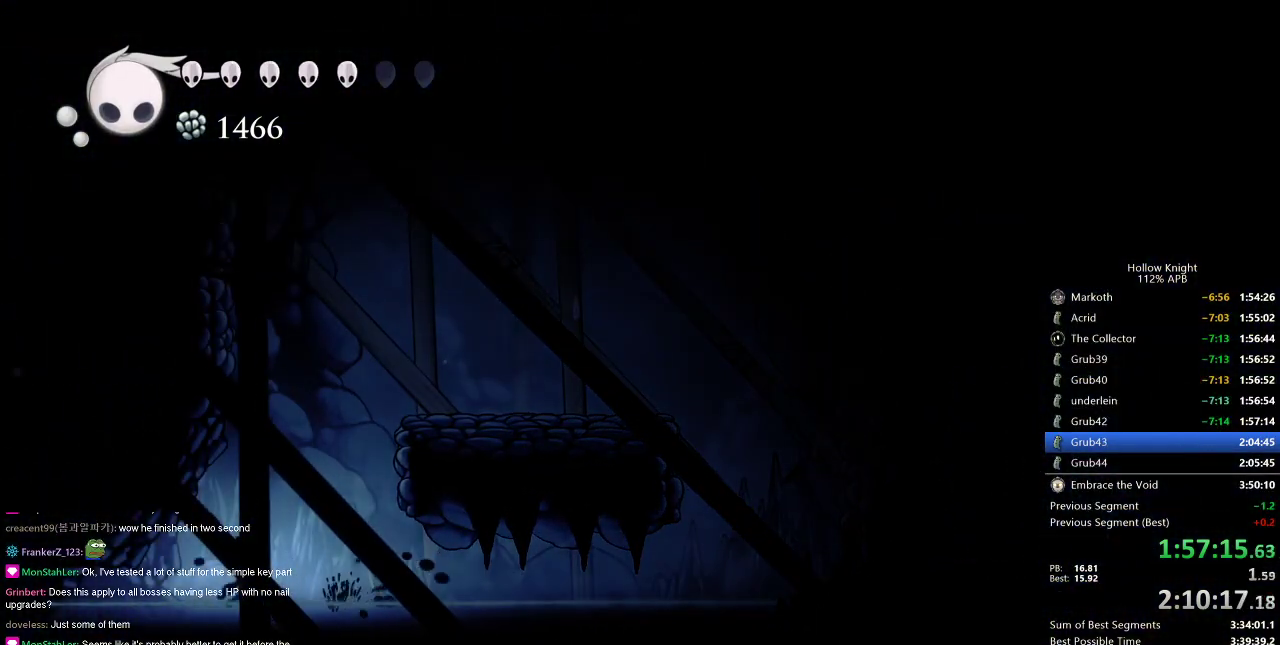
{"keys": ["left"], "events": []}
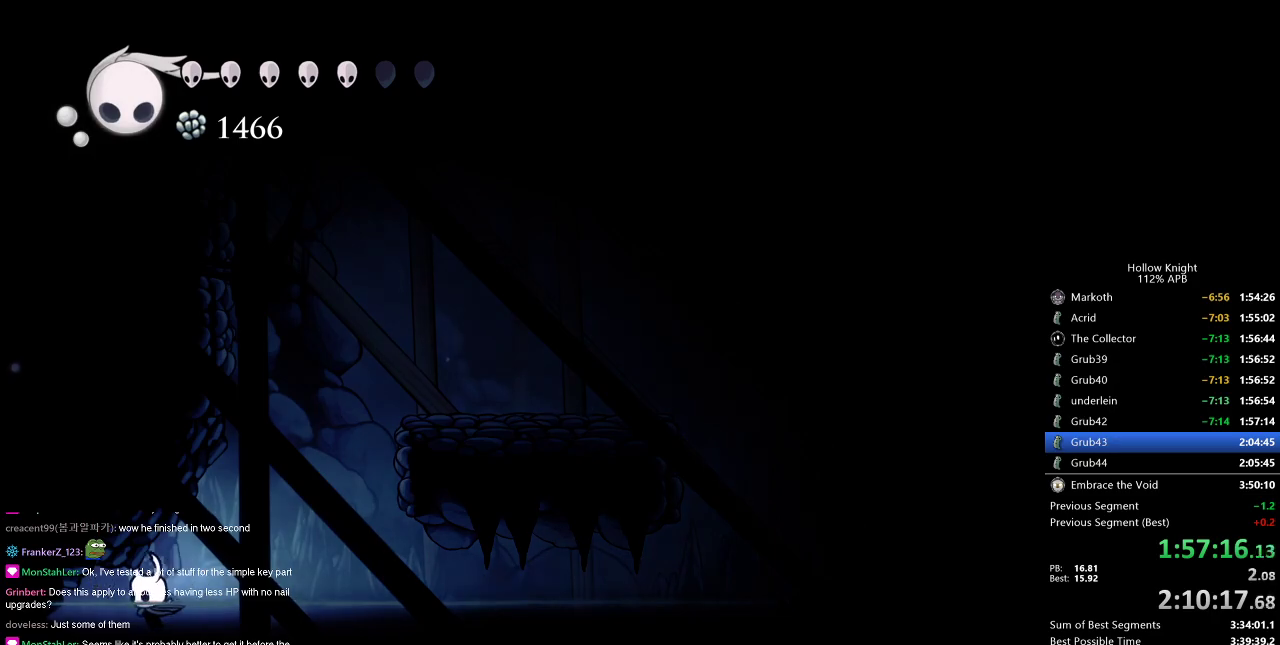
{"keys": ["left"], "events": [[201, "jump", "down"], [251, "dash", "down"], [351, "jump", "up"], [384, "dash", "up"]]}
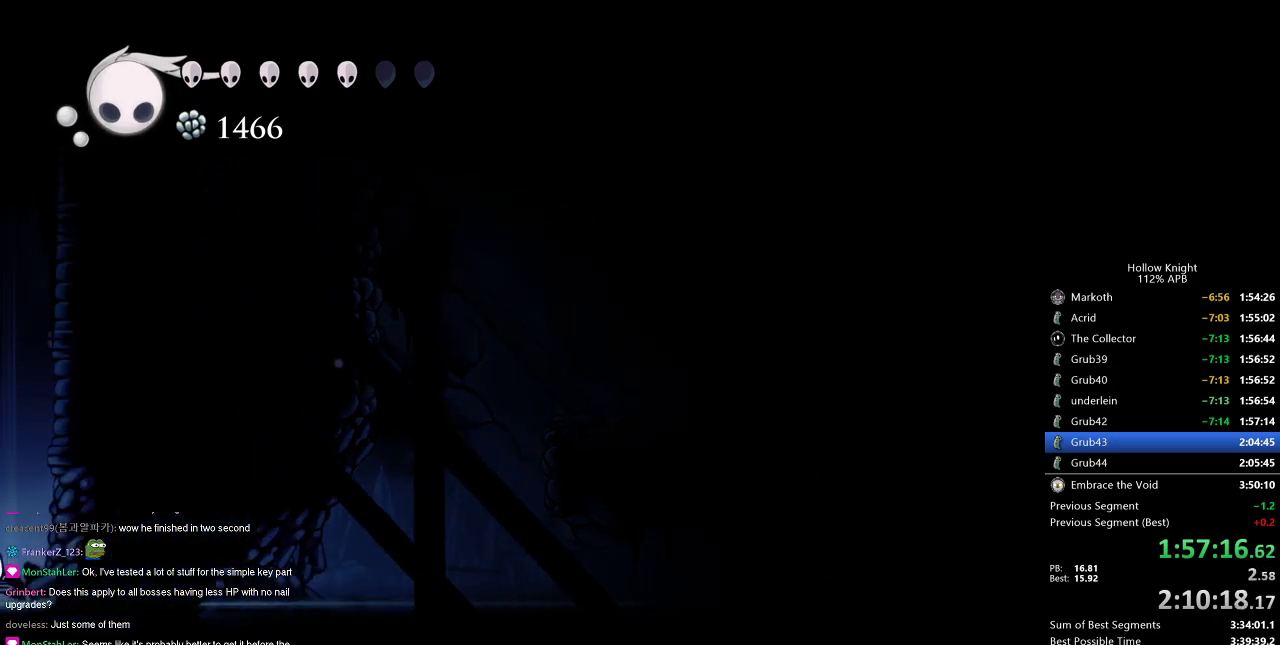
{"keys": ["jump", "left"], "events": [[417, "jump", "down"]]}
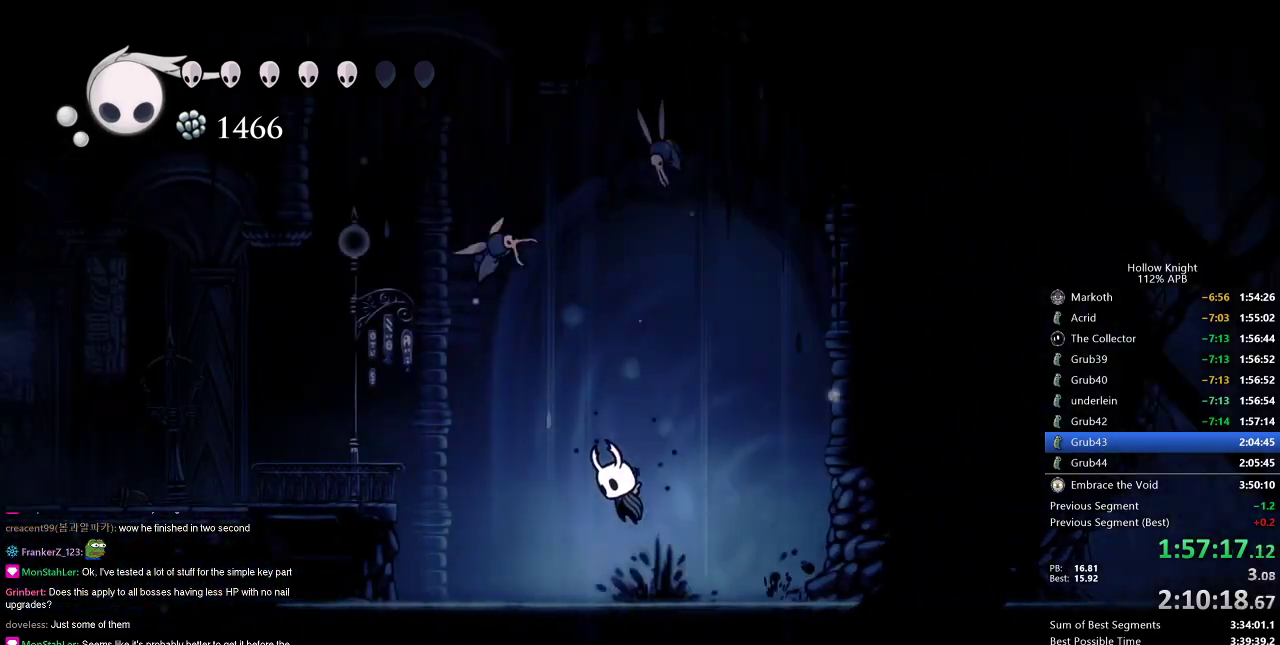
{"keys": ["left"], "events": [[167, "dash", "down"], [184, "jump", "up"], [284, "dash", "up"]]}
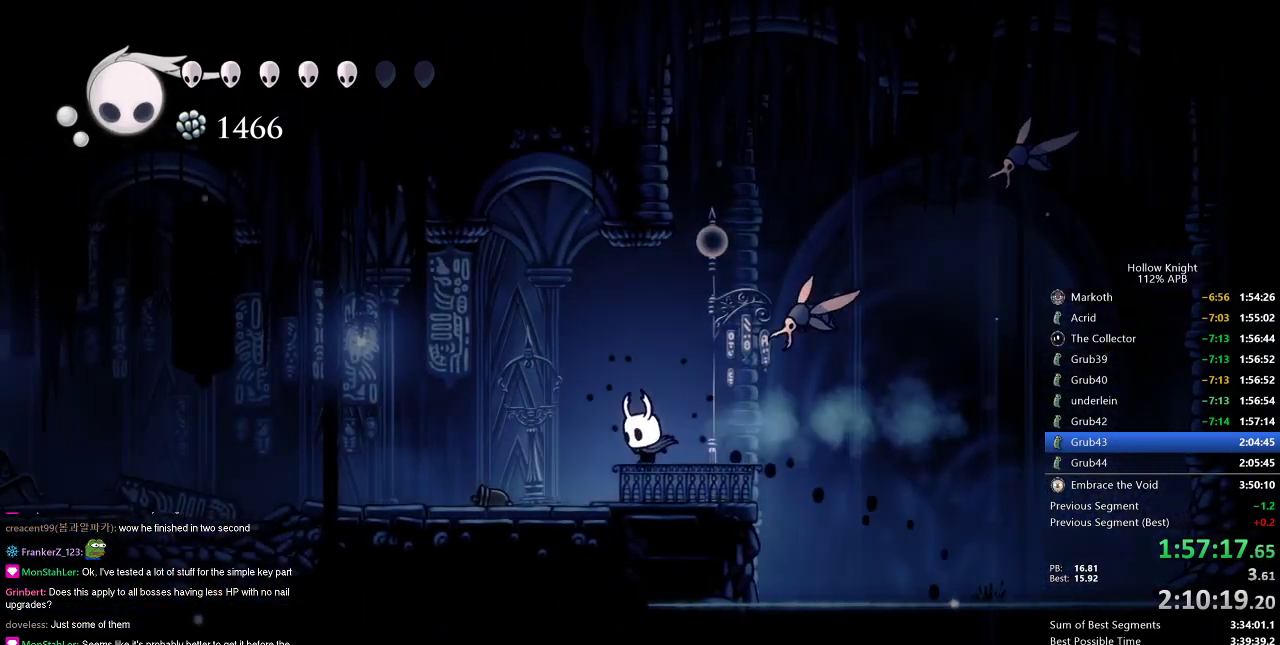
{"keys": ["dash", "left"], "events": [[417, "dash", "down"]]}
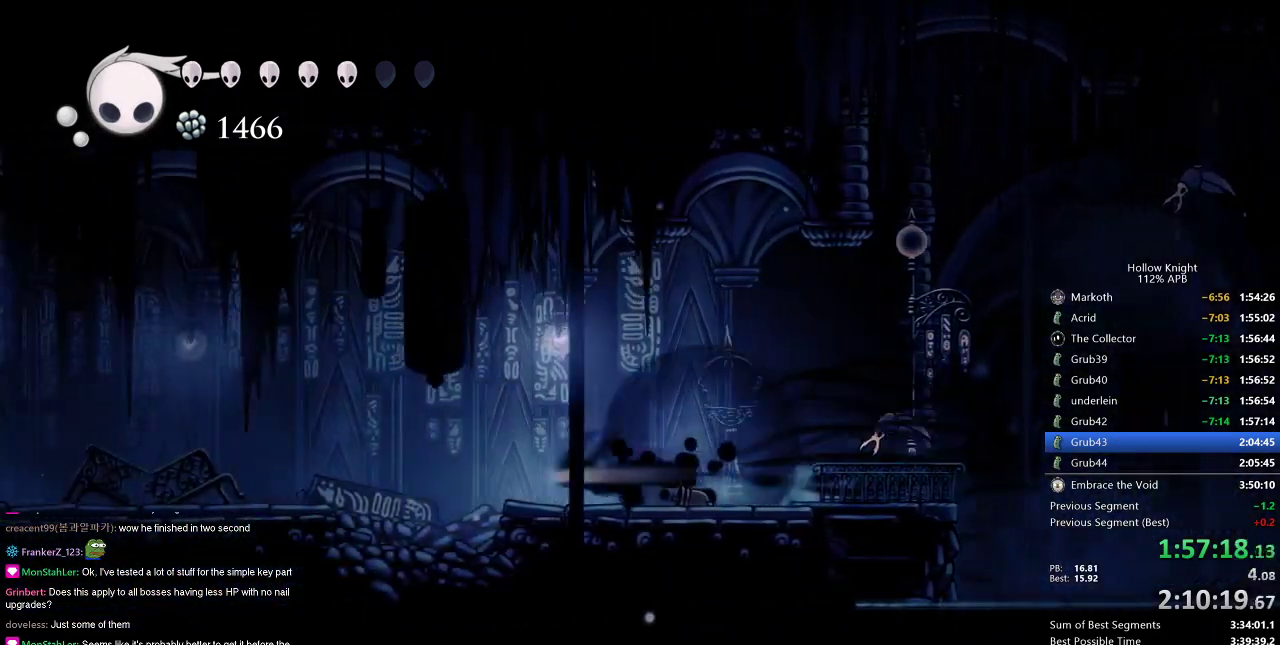
{"keys": ["left"], "events": [[67, "dash", "up"], [251, "jump", "down"], [334, "jump", "up"]]}
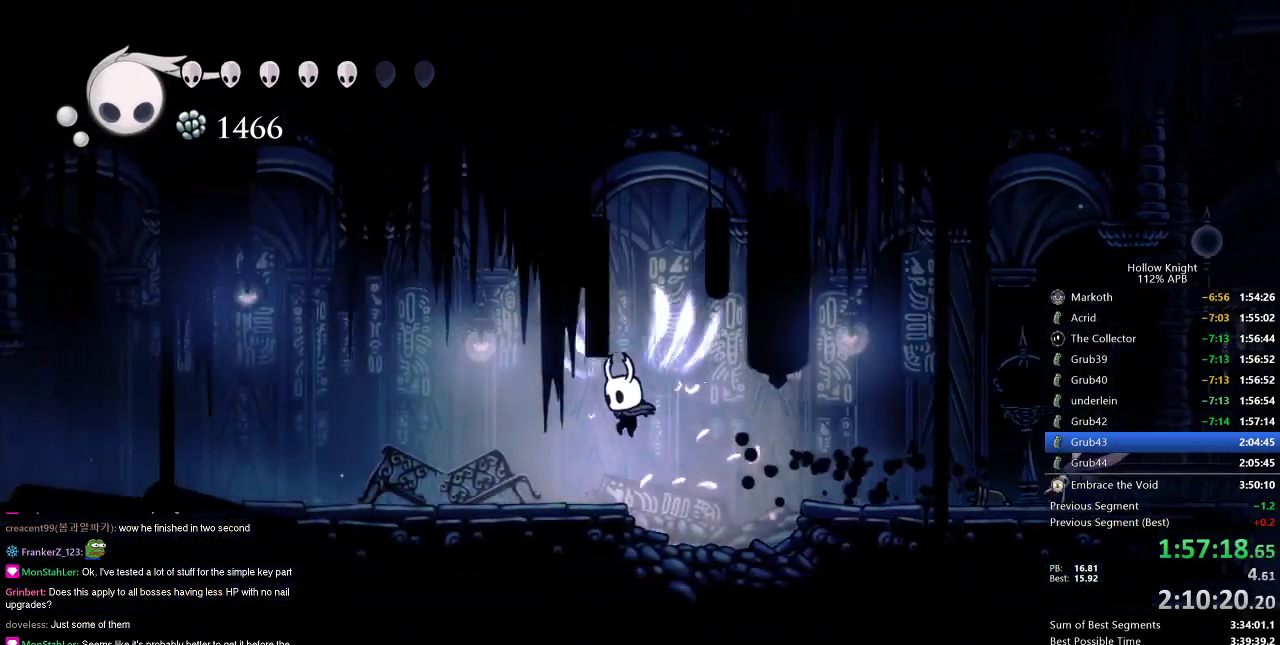
{"keys": ["cdash"], "events": [[267, "cdash", "down"], [317, "left", "up"]]}
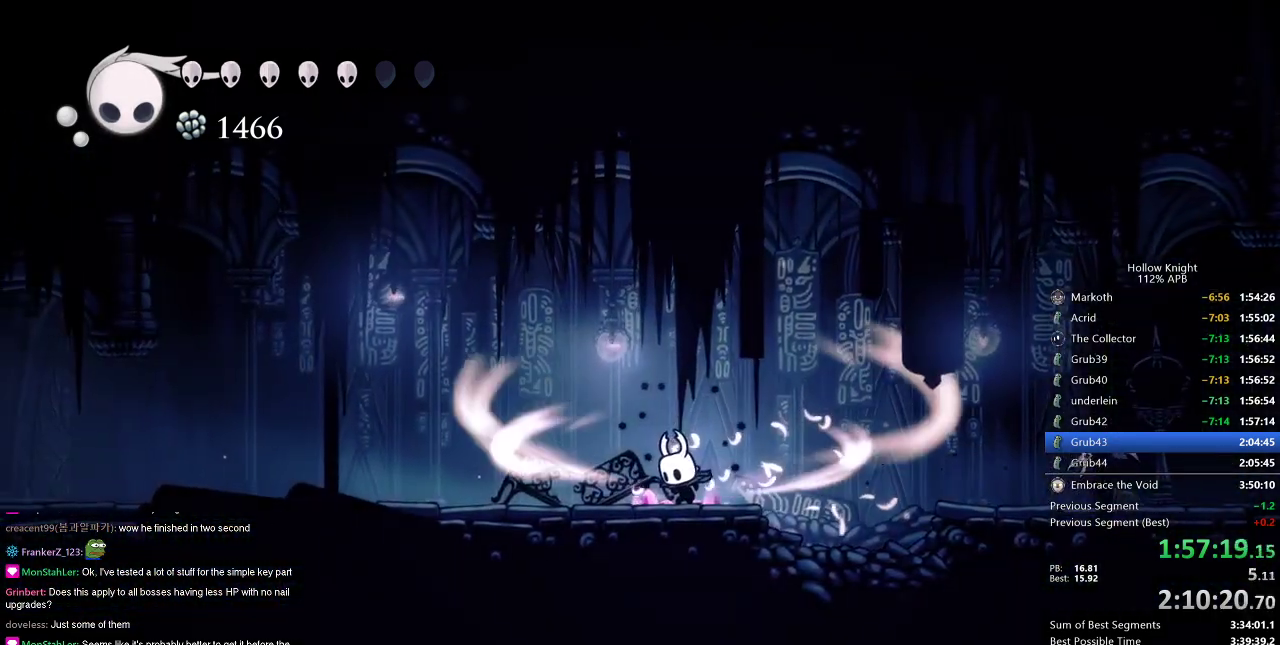
{"keys": ["cdash"], "events": []}
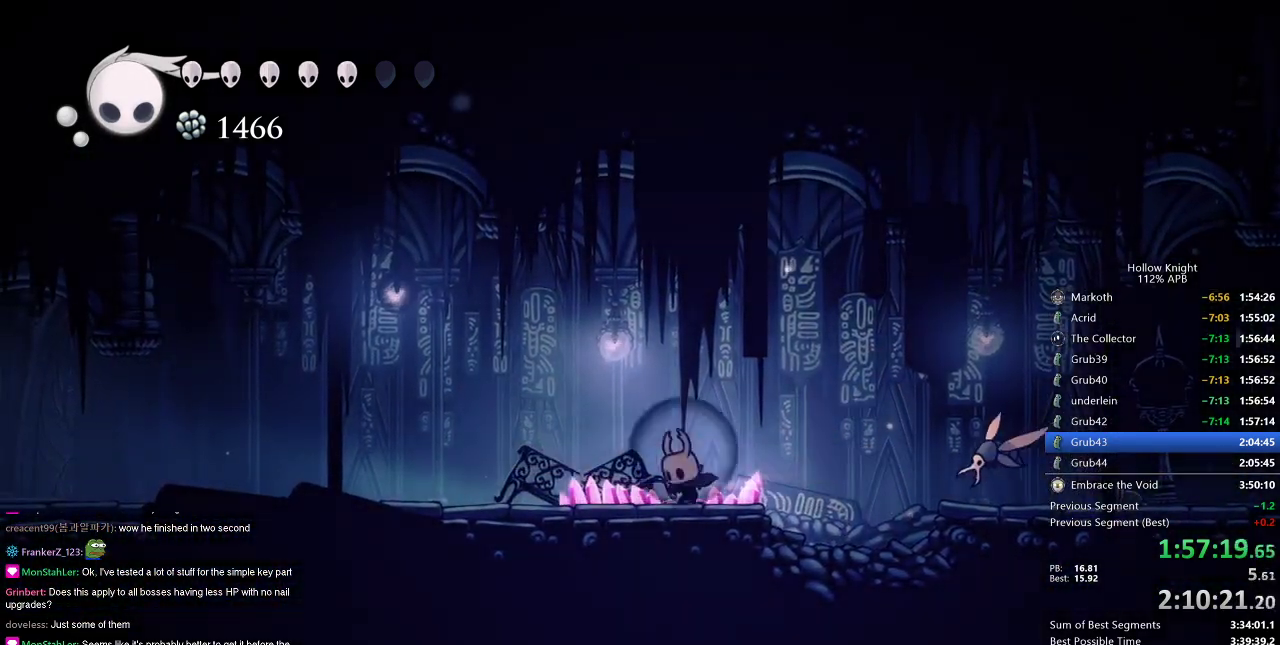
{"keys": ["left"], "events": [[183, "cdash", "up"], [300, "left", "down"]]}
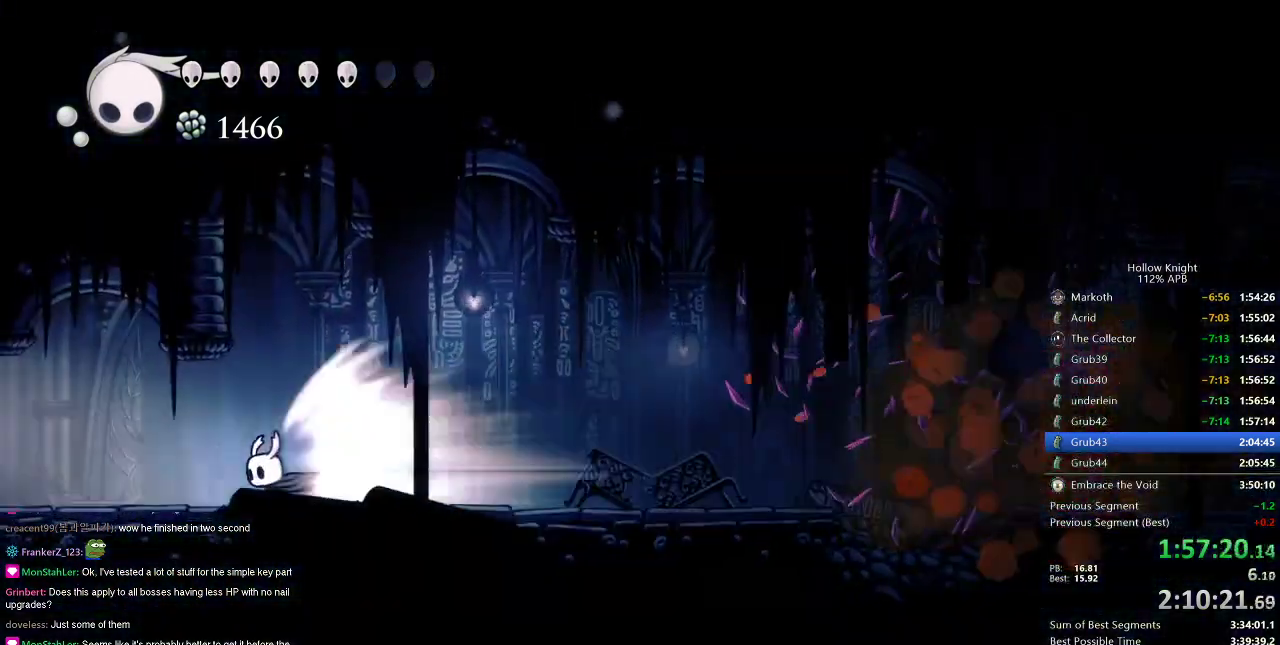
{"keys": ["left"], "events": []}
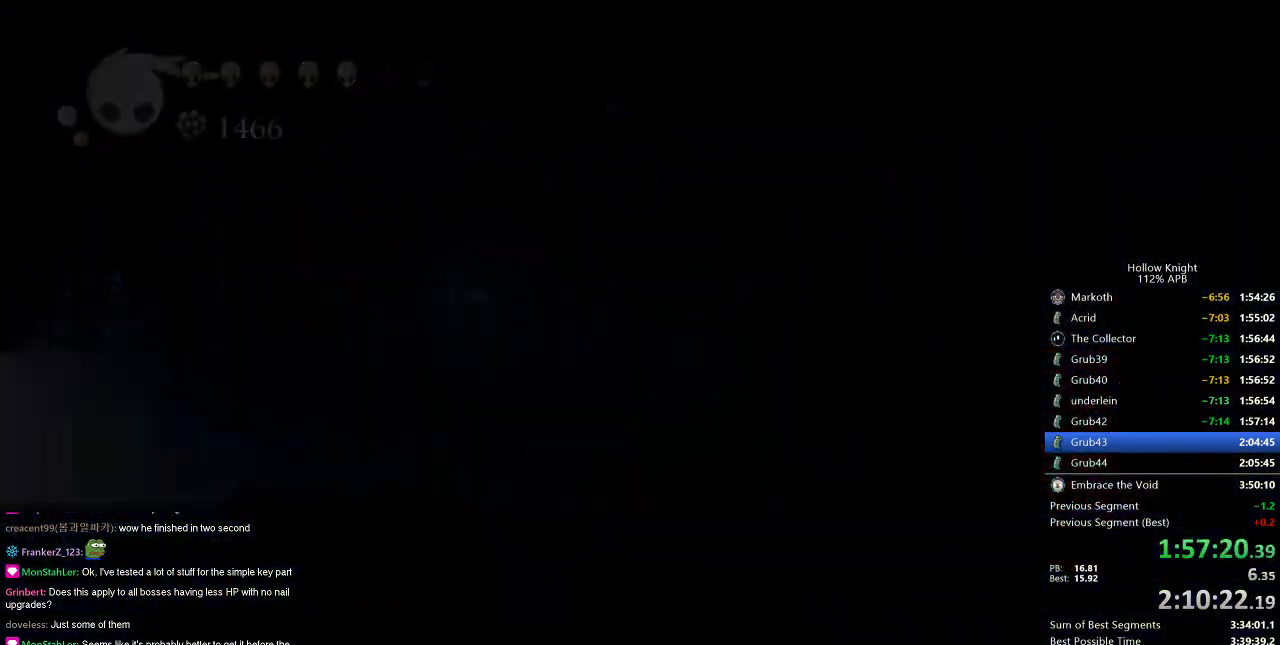
{"keys": ["left"], "events": []}
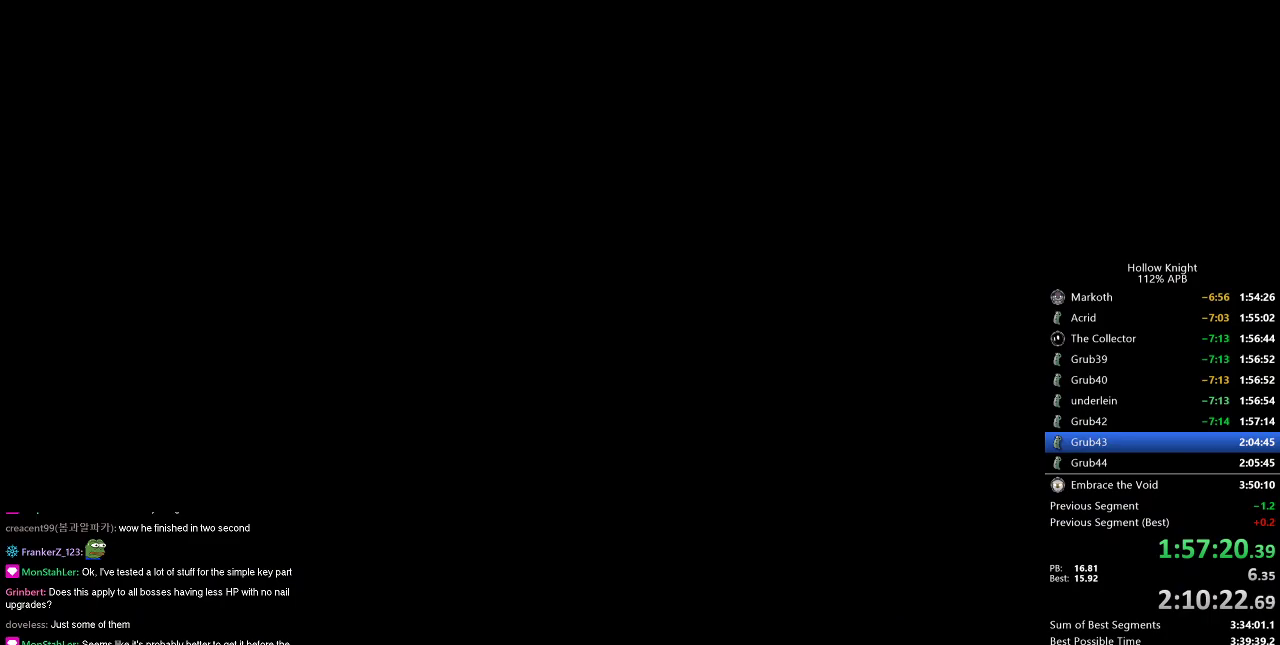
{"keys": ["left"], "events": []}
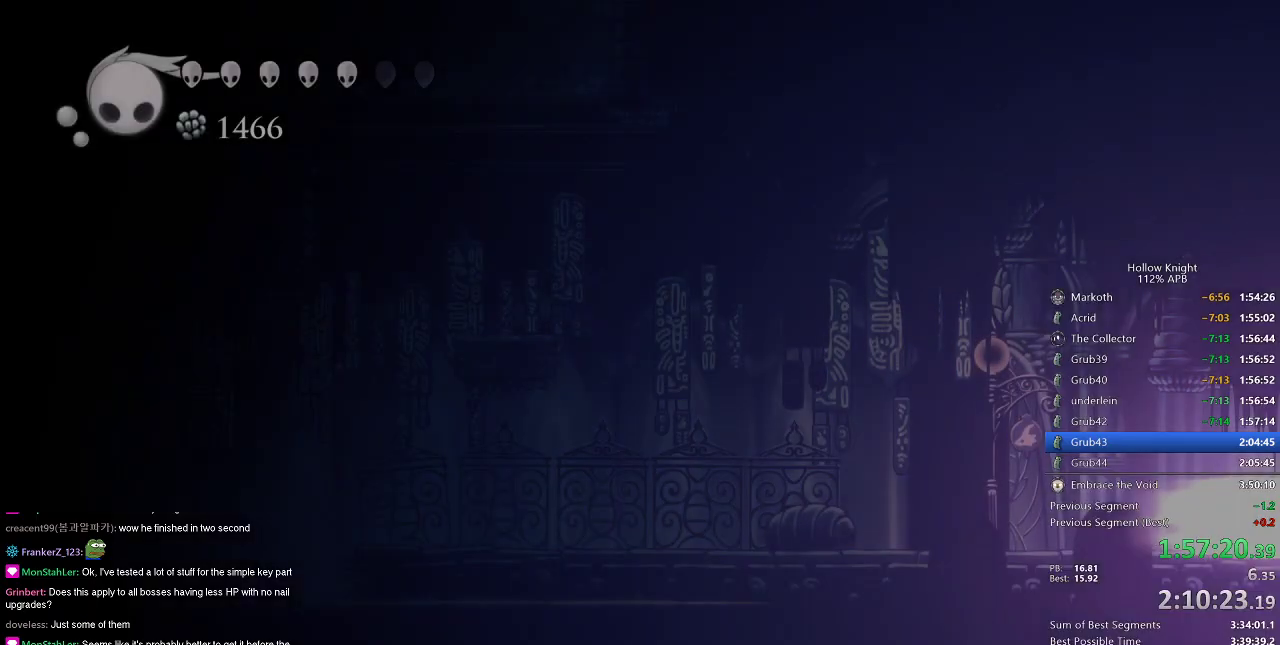
{"keys": ["left"], "events": []}
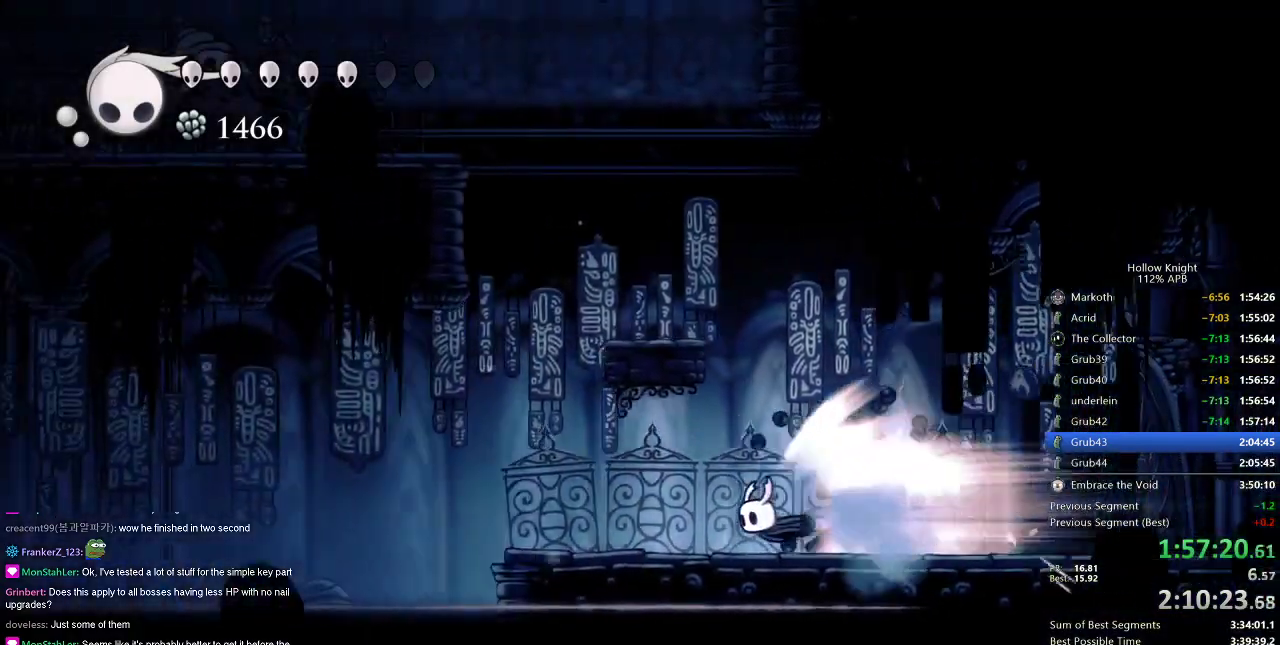
{"keys": ["left"], "events": []}
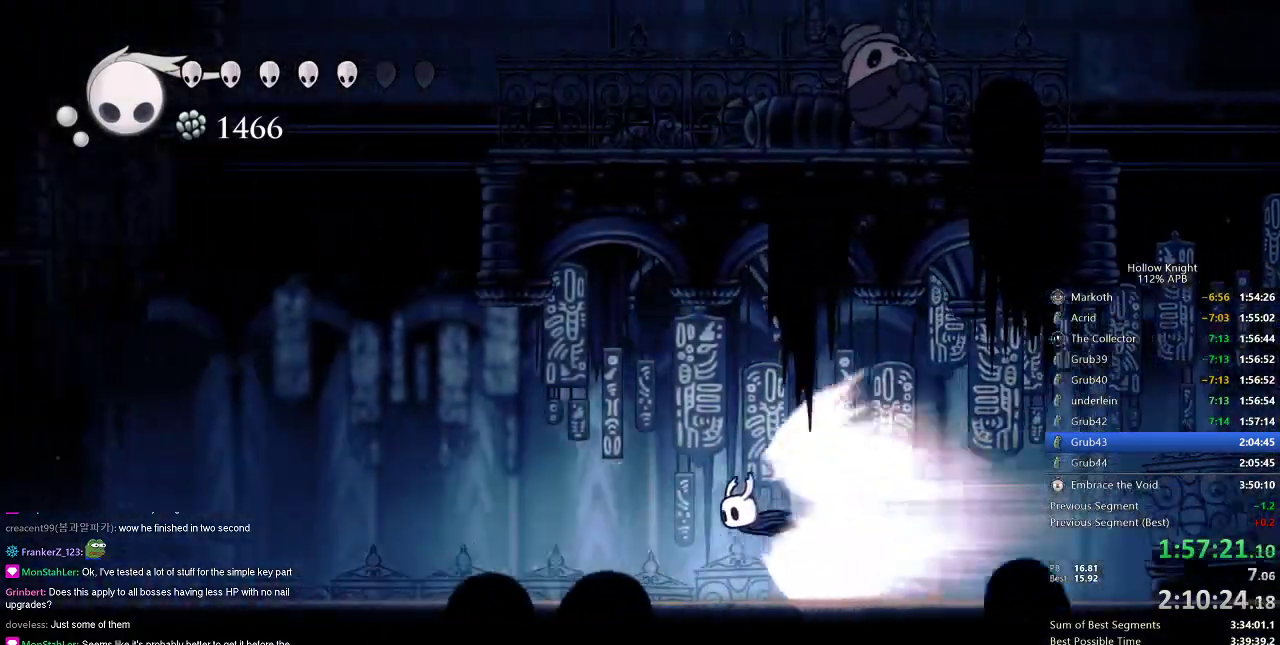
{"keys": ["left"], "events": []}
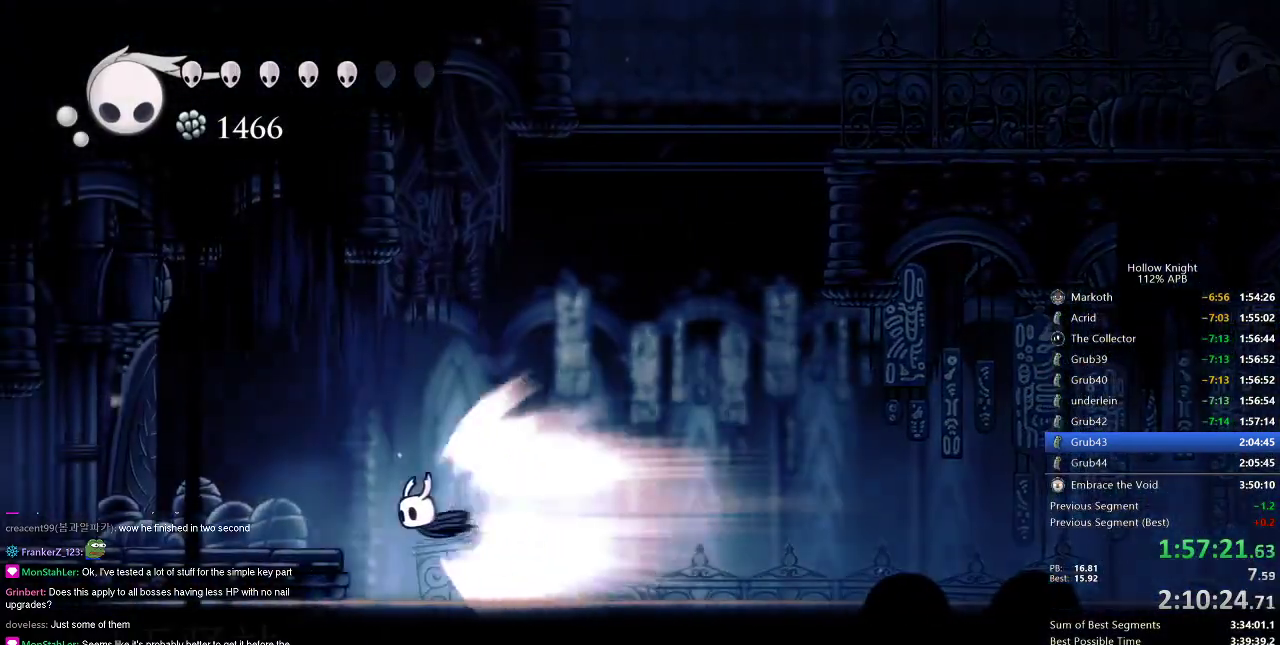
{"keys": ["left"], "events": [[367, "jump", "down"], [451, "jump", "up"]]}
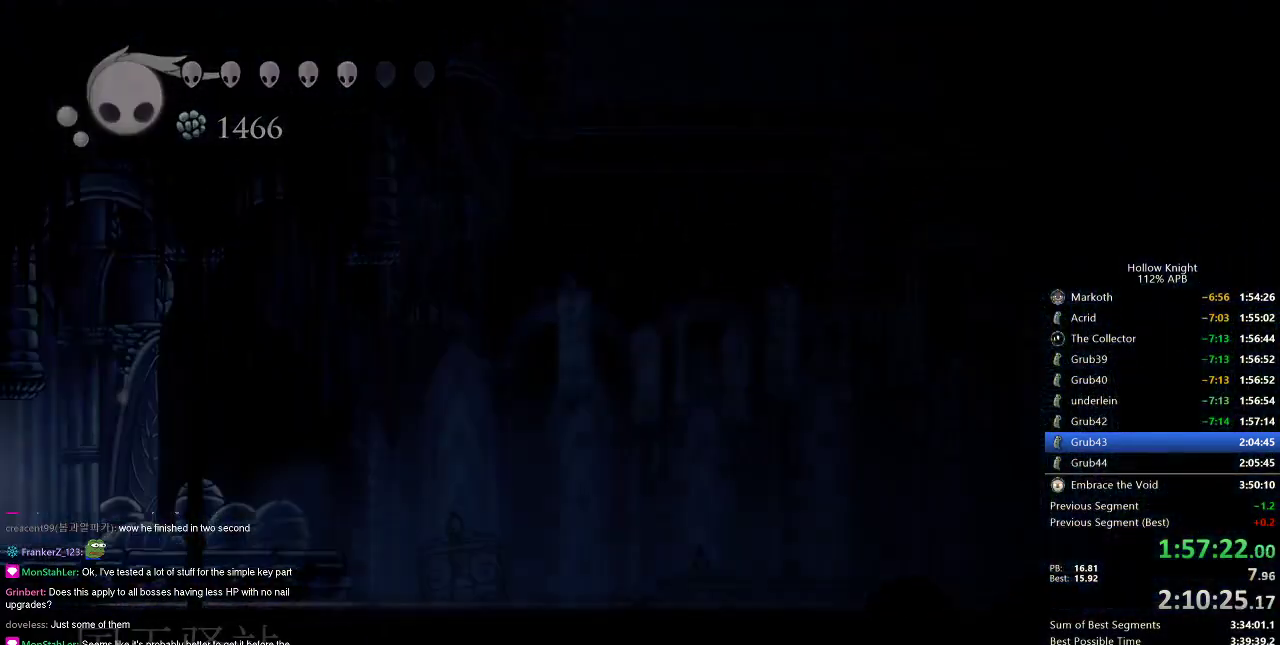
{"keys": ["left"], "events": []}
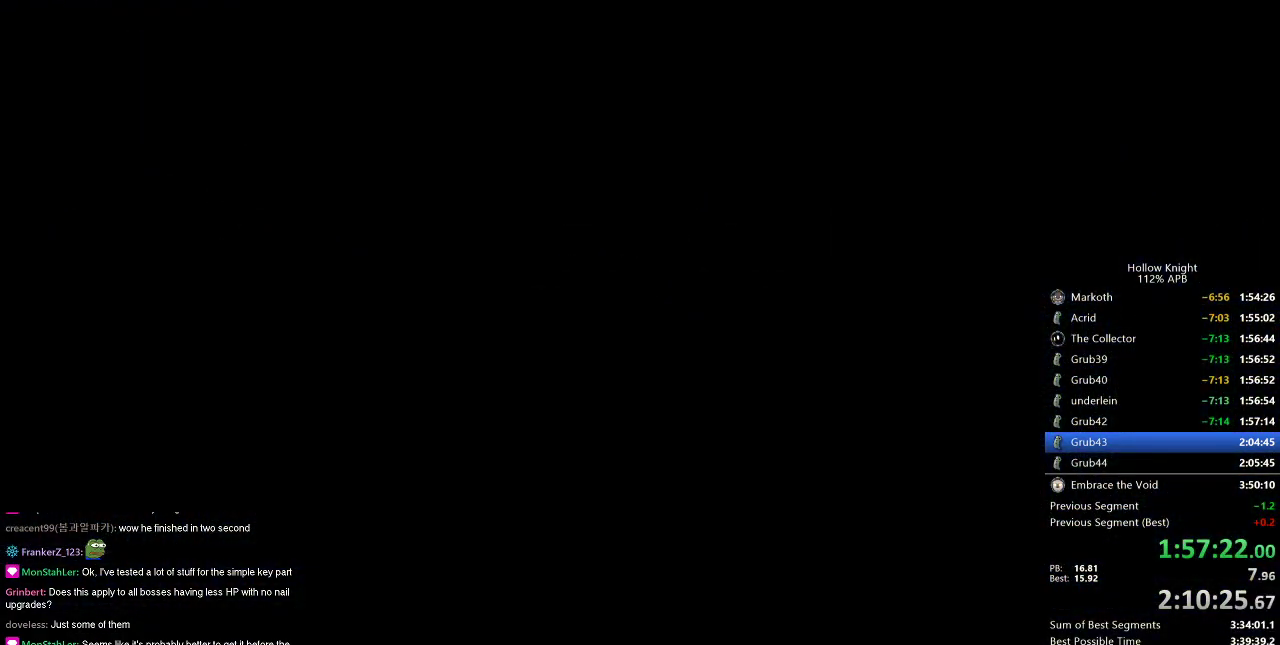
{"keys": ["left"], "events": []}